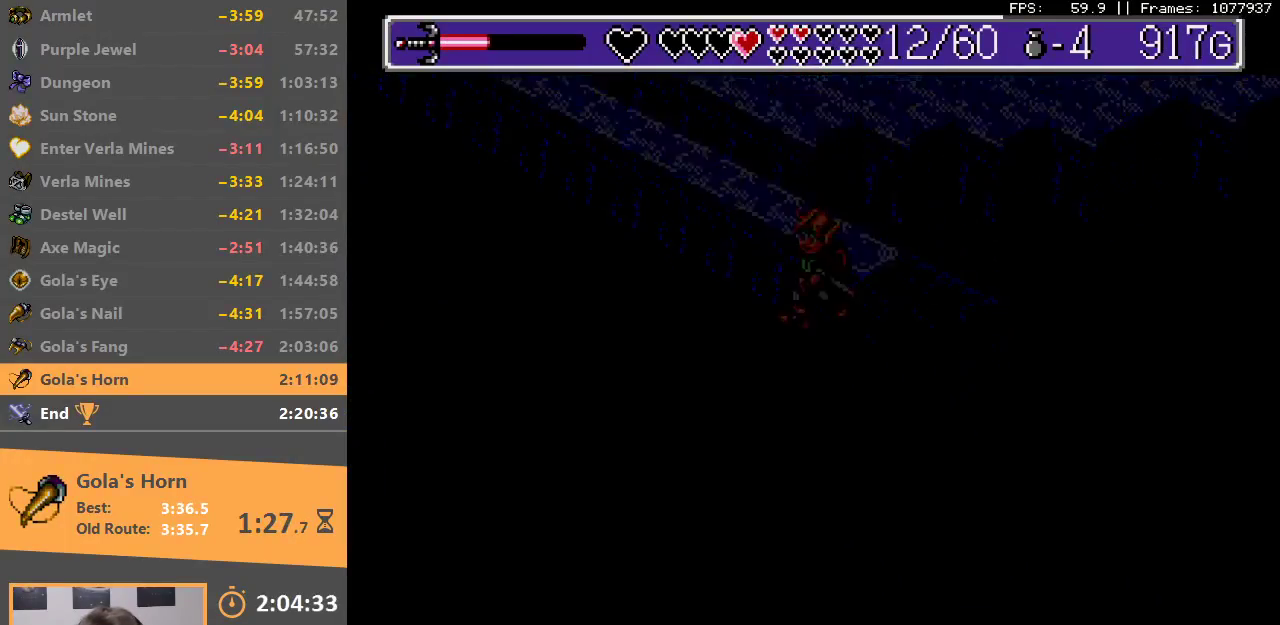
Gameplay with a controller; each line is a JSON object with the inputs held at the frame after it. "events" lists button and stick changes between this image and that frame as [ms after this image, input, new state], when the widget could be followed in between. Not read: DPAD_LEFT DPAD_RIGHT DPAD_UP L3 R3.
{"buttons": ["A", "B"], "events": [[100, "B", "up"], [133, "DPAD_DOWN", "down"], [150, "B", "down"], [200, "DPAD_DOWN", "up"], [250, "B", "up"], [333, "B", "down"], [350, "A", "down"], [400, "A", "up"], [400, "B", "up"], [450, "B", "down"], [483, "A", "down"]]}
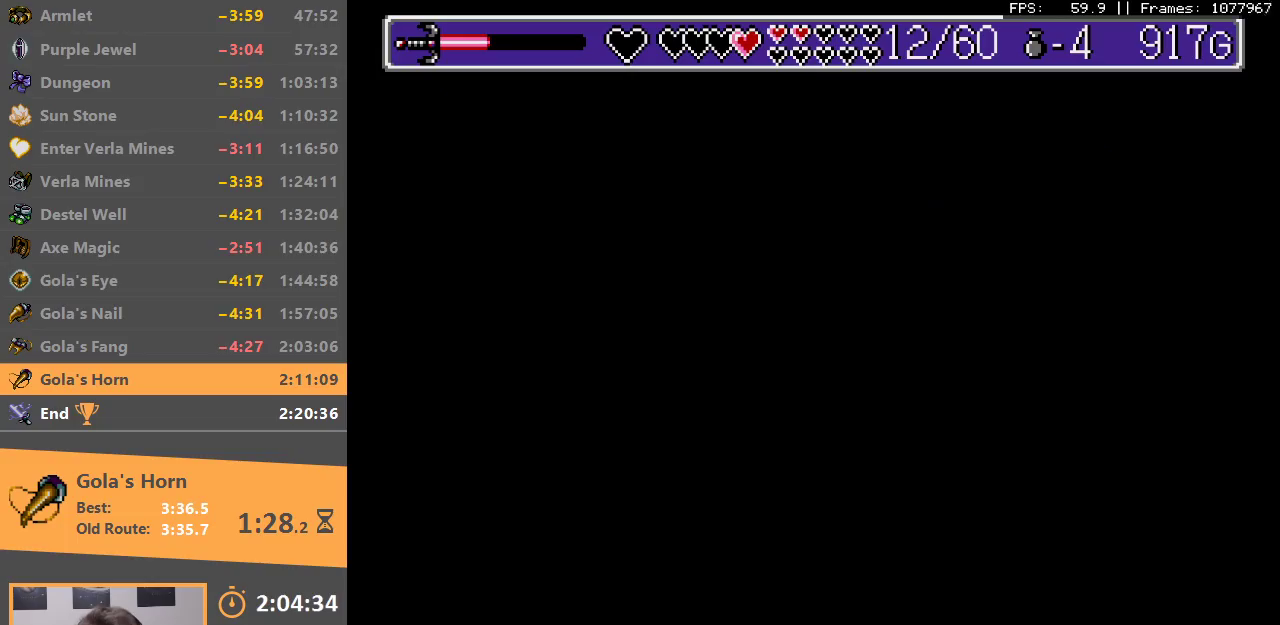
{"buttons": ["DPAD_DOWN"], "events": [[50, "A", "up"], [67, "B", "up"], [150, "DPAD_DOWN", "down"]]}
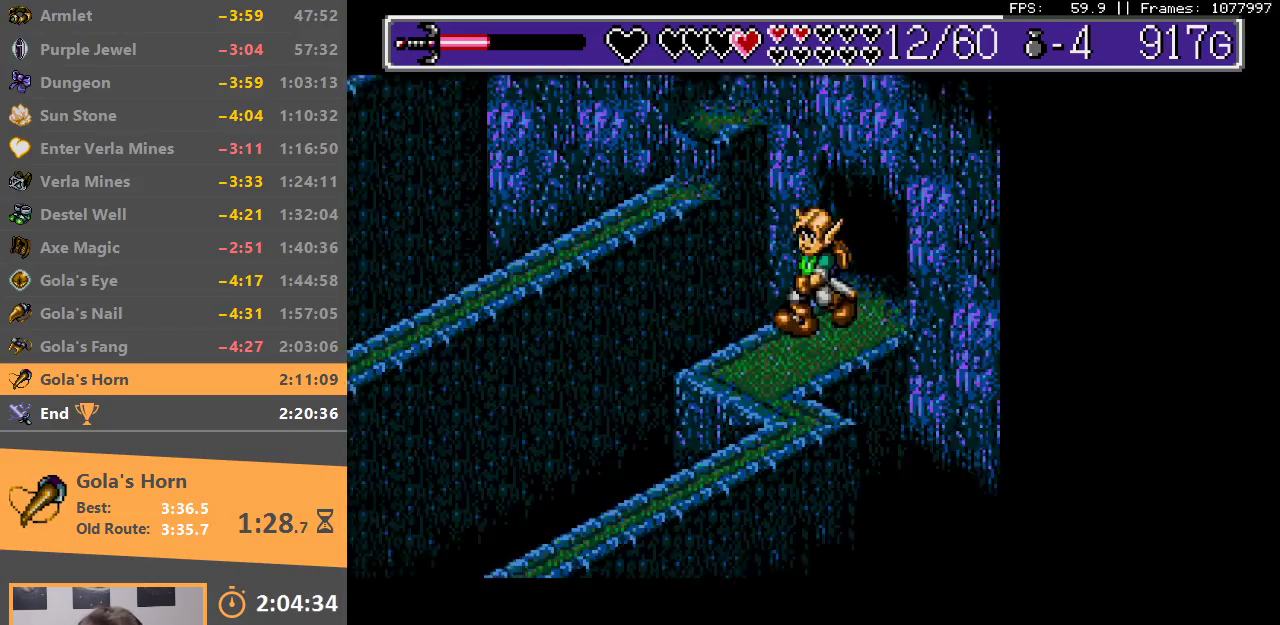
{"buttons": ["DPAD_DOWN"], "events": []}
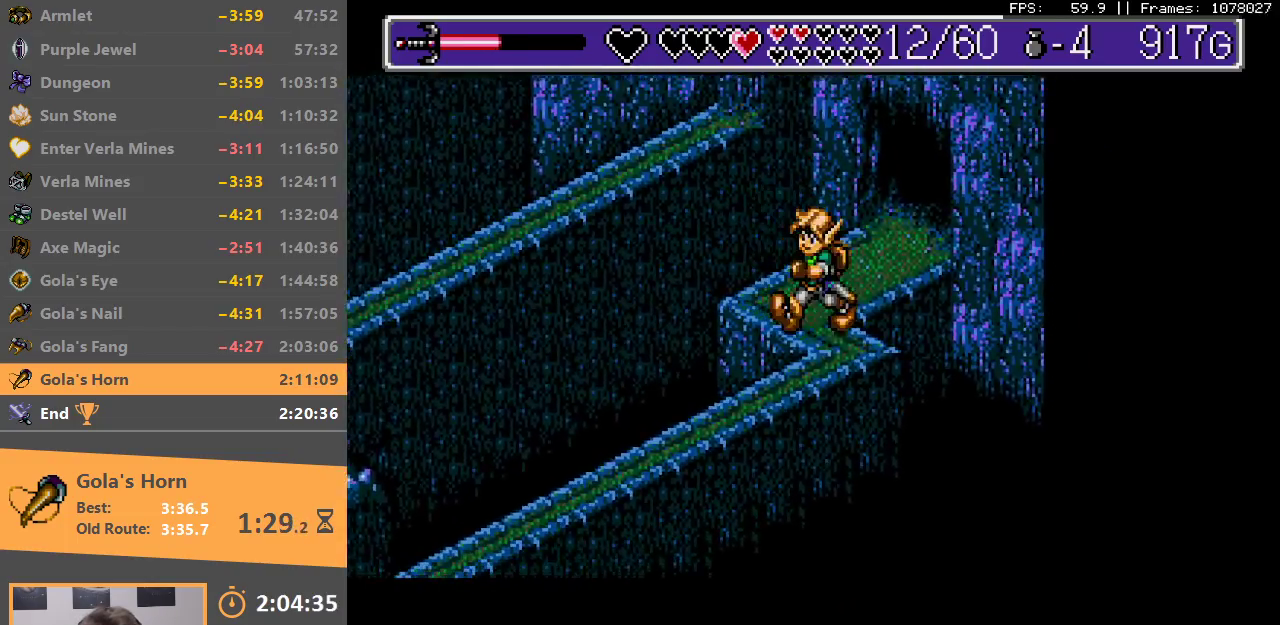
{"buttons": ["DPAD_DOWN"], "events": []}
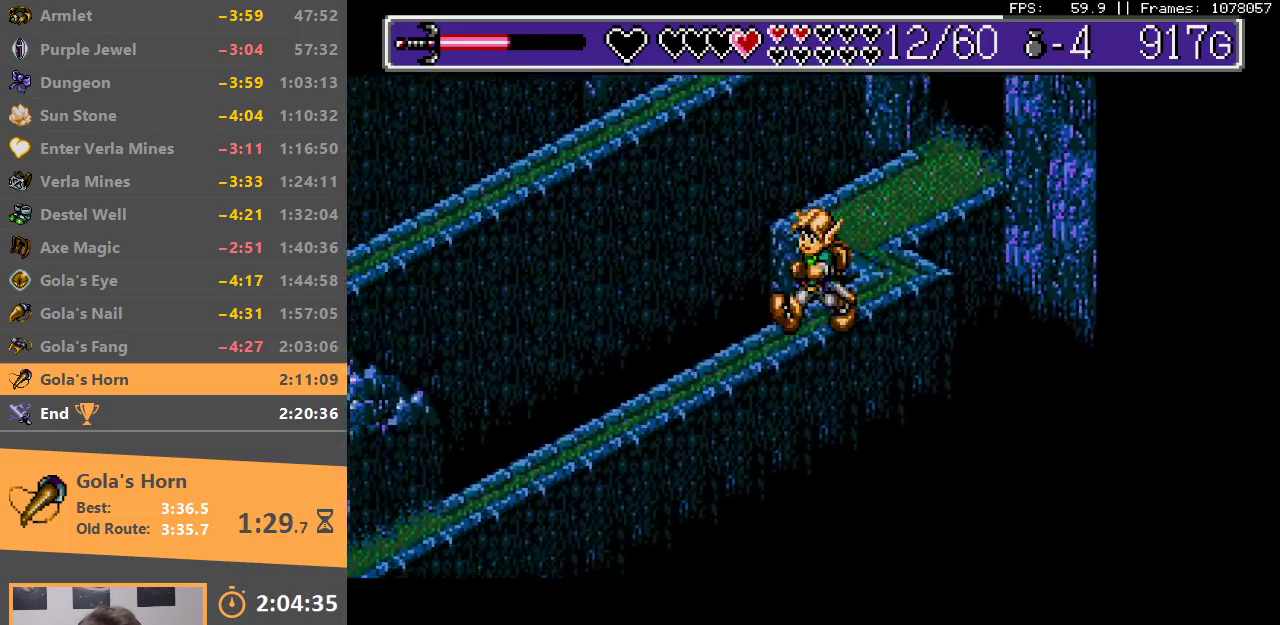
{"buttons": ["DPAD_DOWN"], "events": []}
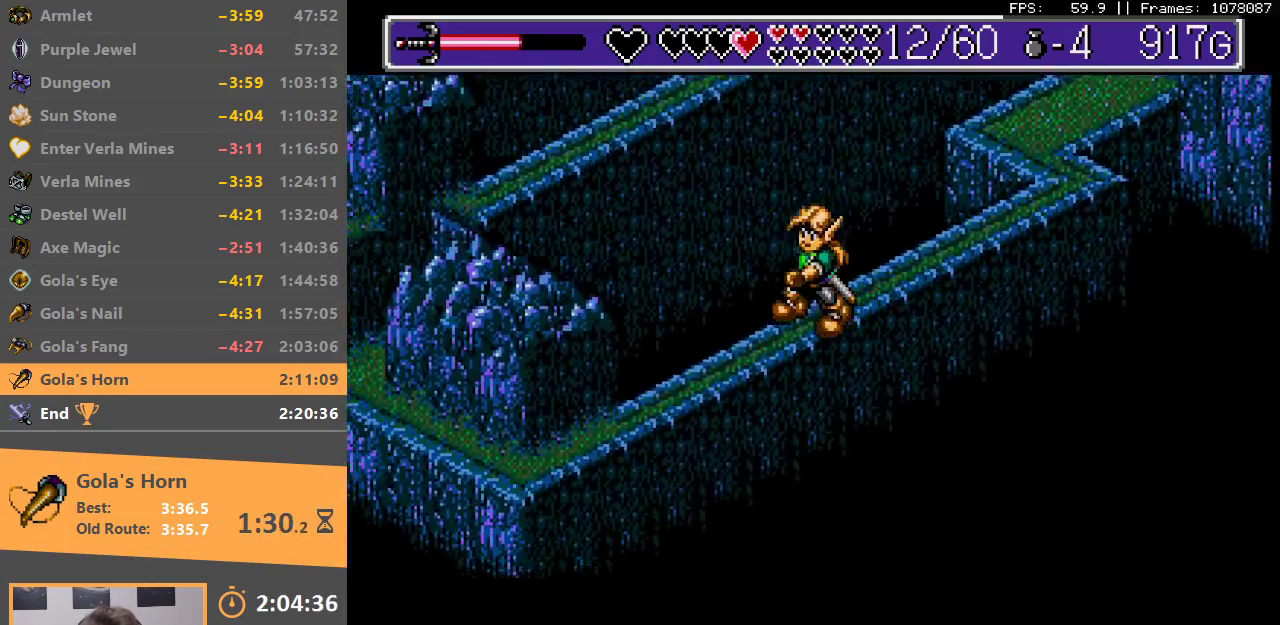
{"buttons": ["DPAD_DOWN"], "events": []}
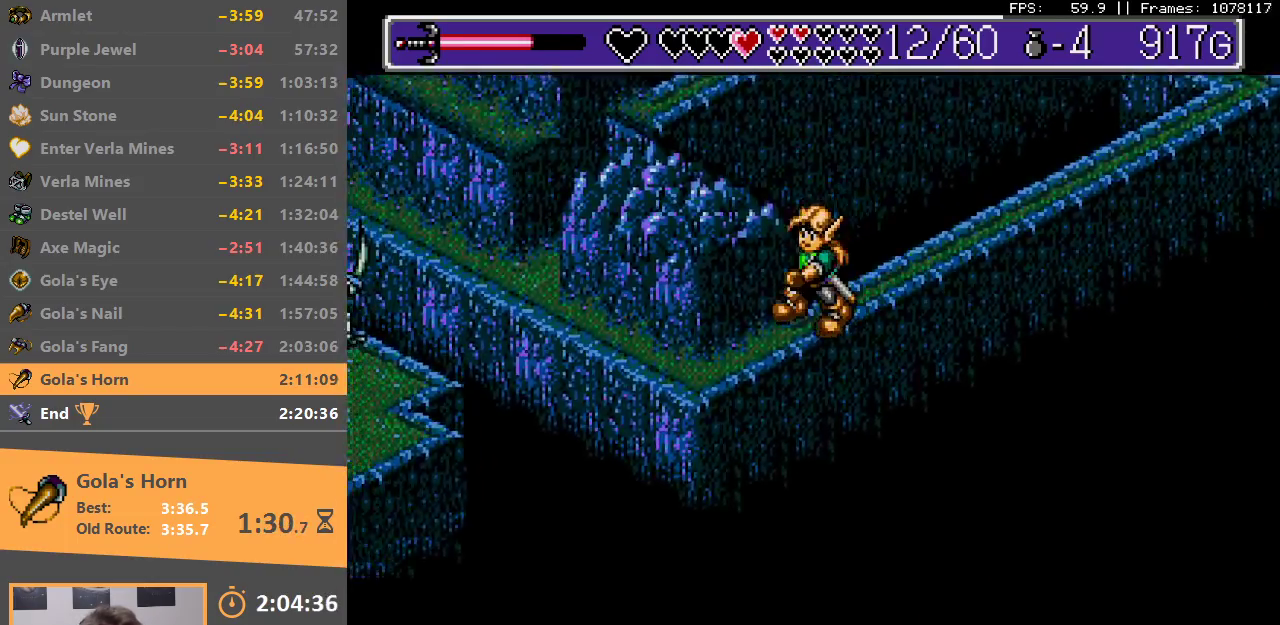
{"buttons": [], "events": [[300, "DPAD_DOWN", "up"], [317, "B", "down"], [433, "B", "up"]]}
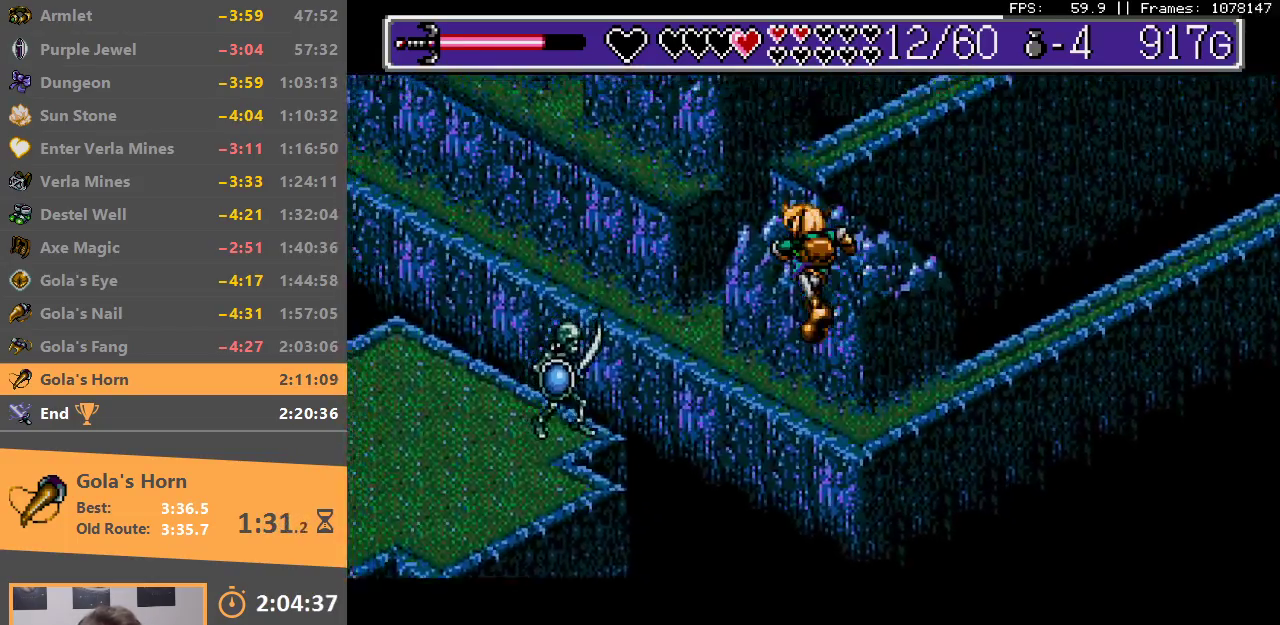
{"buttons": ["B"], "events": [[17, "B", "down"], [100, "B", "up"], [167, "B", "down"], [250, "B", "up"], [333, "B", "down"], [450, "B", "up"], [500, "B", "down"]]}
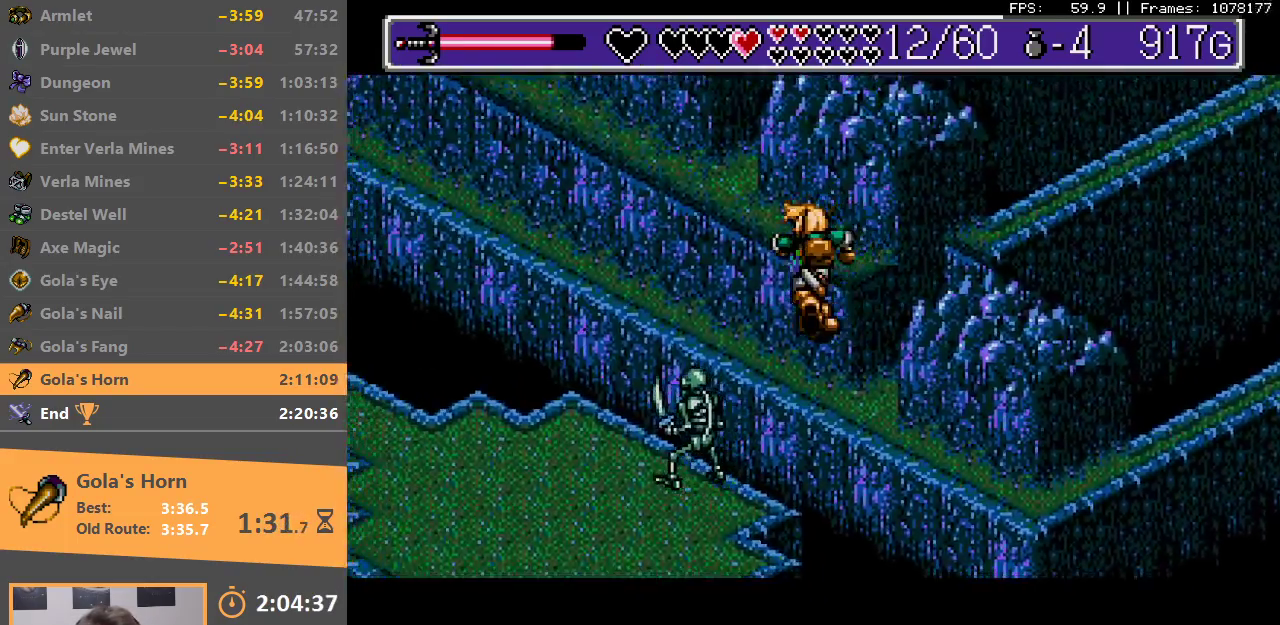
{"buttons": [], "events": [[117, "B", "up"]]}
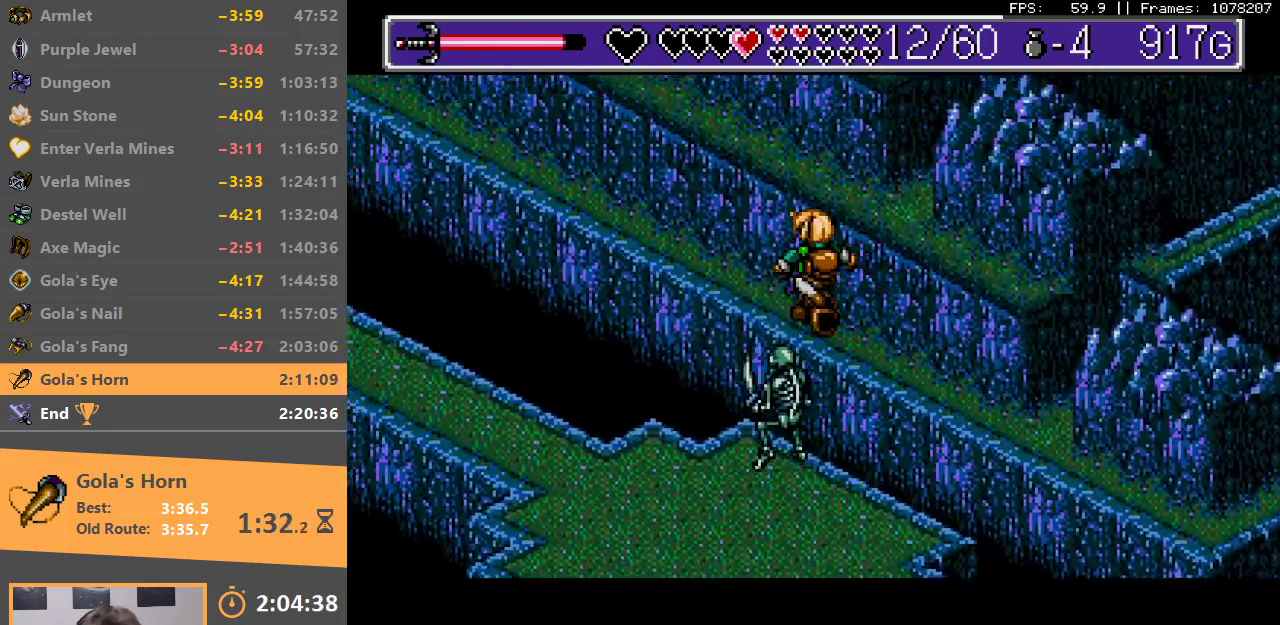
{"buttons": [], "events": []}
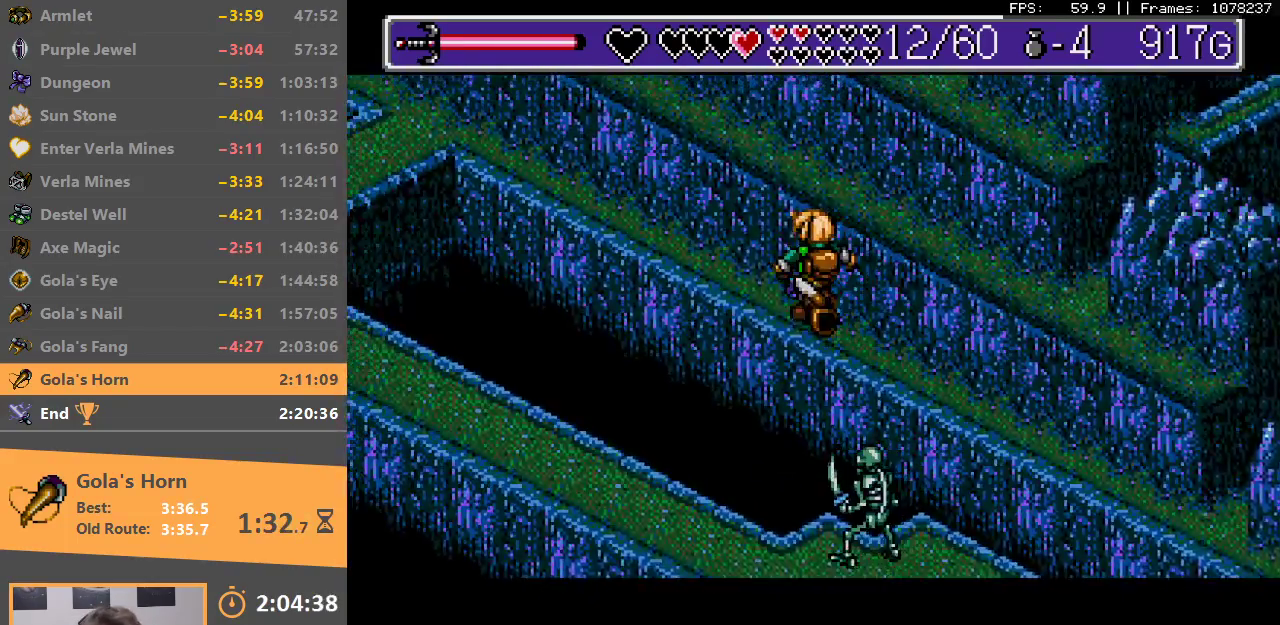
{"buttons": [], "events": []}
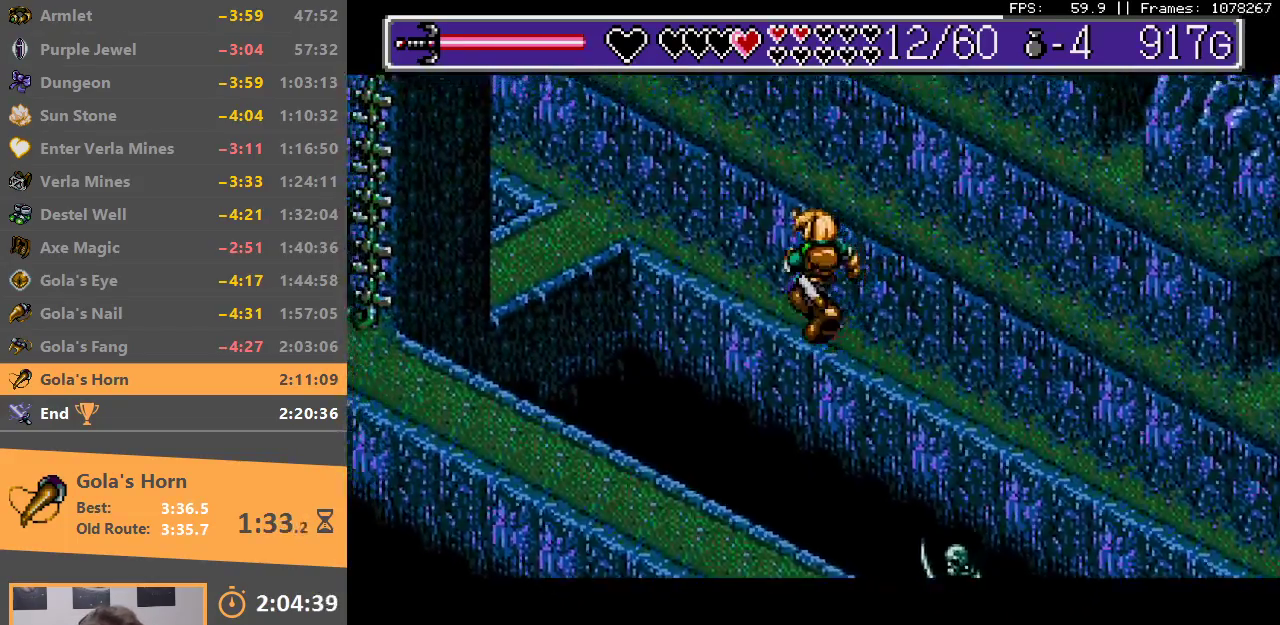
{"buttons": [], "events": []}
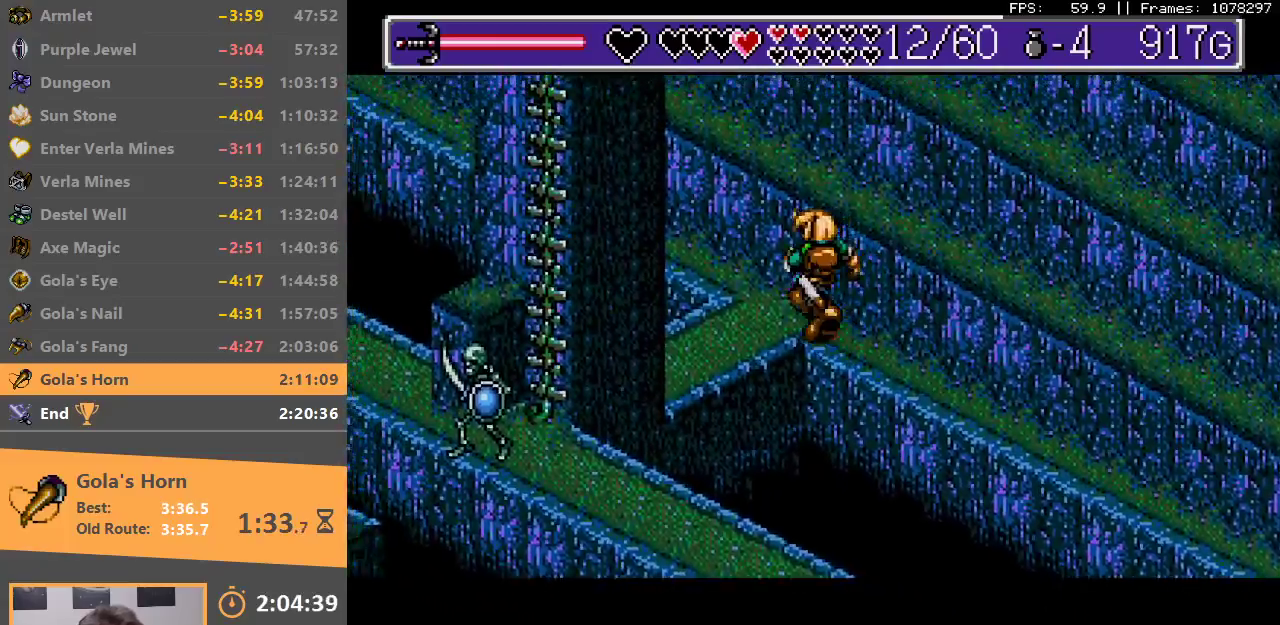
{"buttons": [], "events": []}
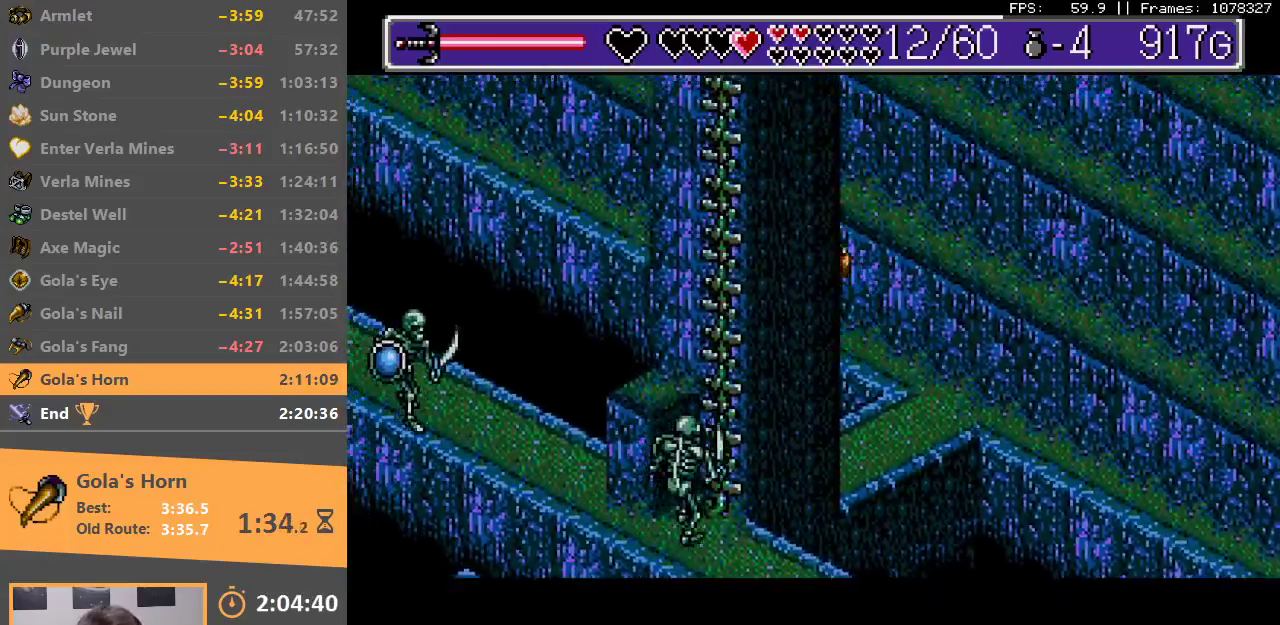
{"buttons": [], "events": []}
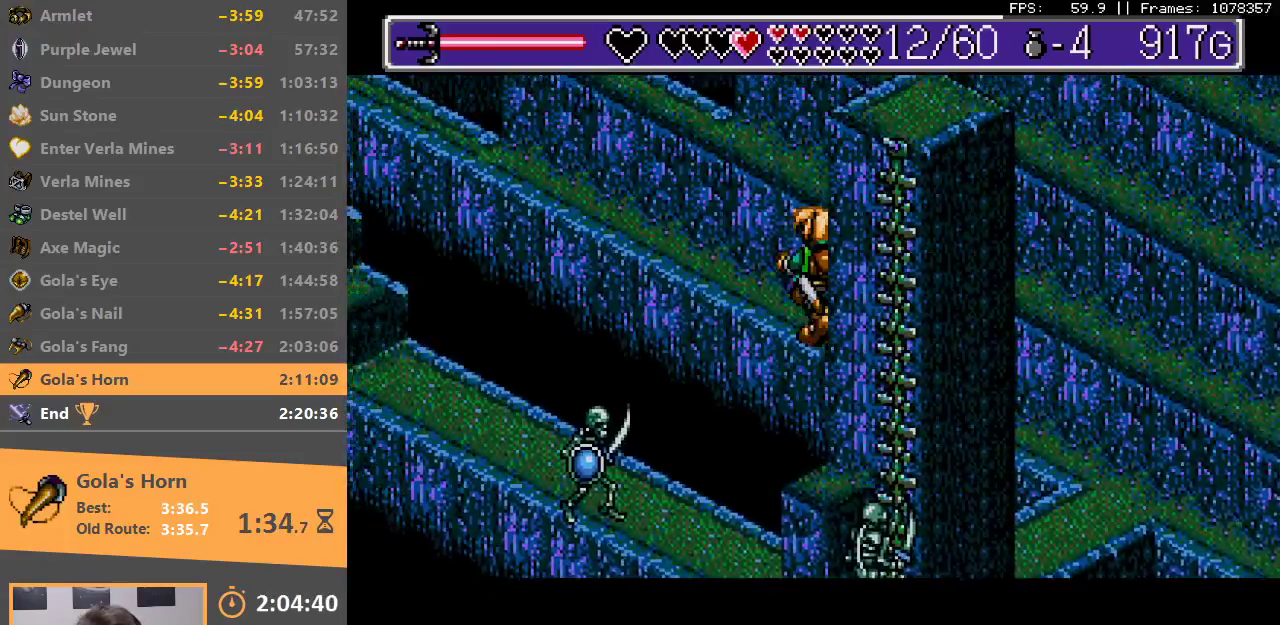
{"buttons": [], "events": [[100, "B", "down"], [183, "B", "up"], [283, "B", "down"], [367, "B", "up"]]}
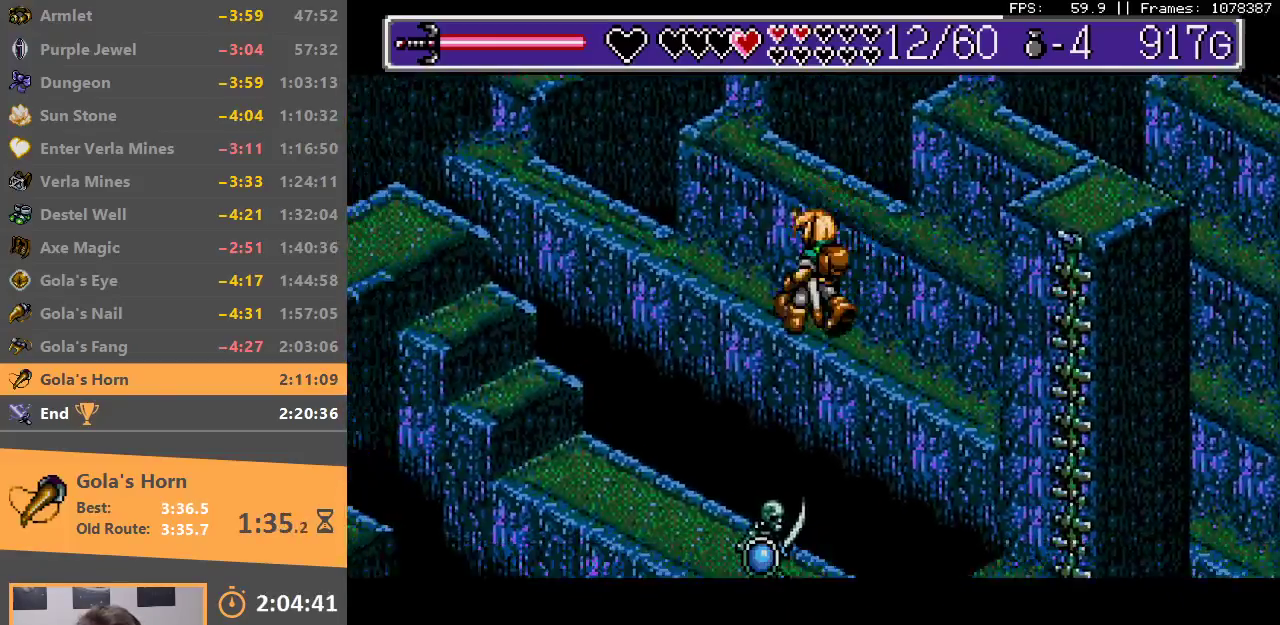
{"buttons": [], "events": []}
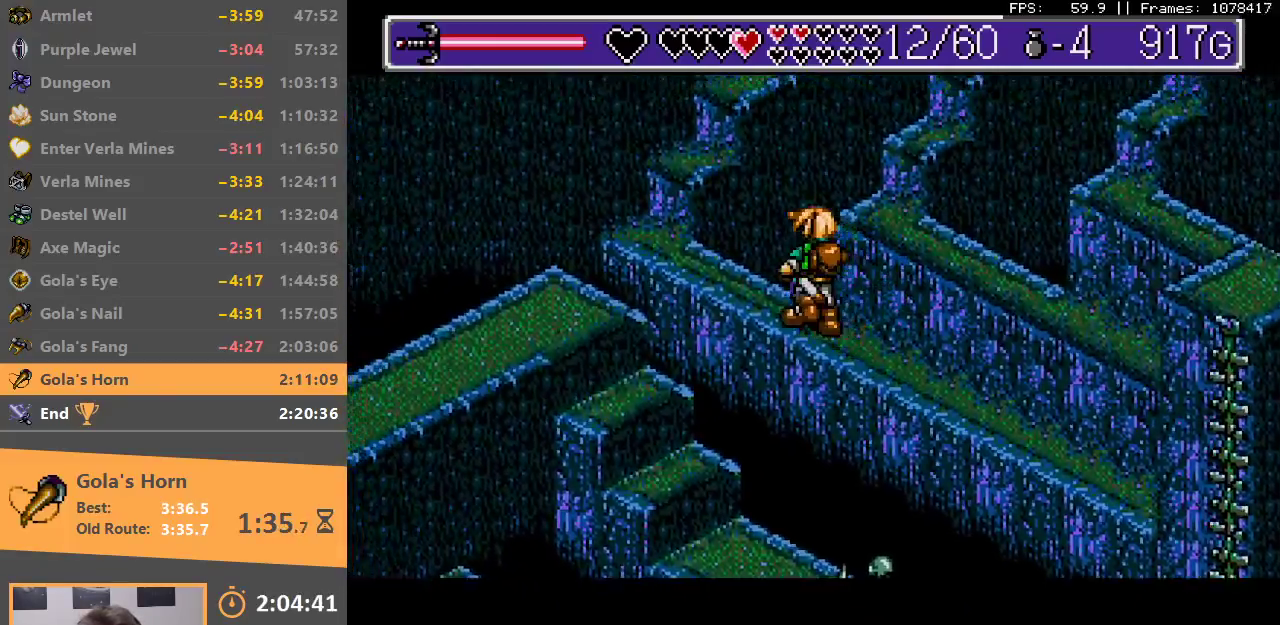
{"buttons": [], "events": [[350, "B", "down"], [450, "B", "up"]]}
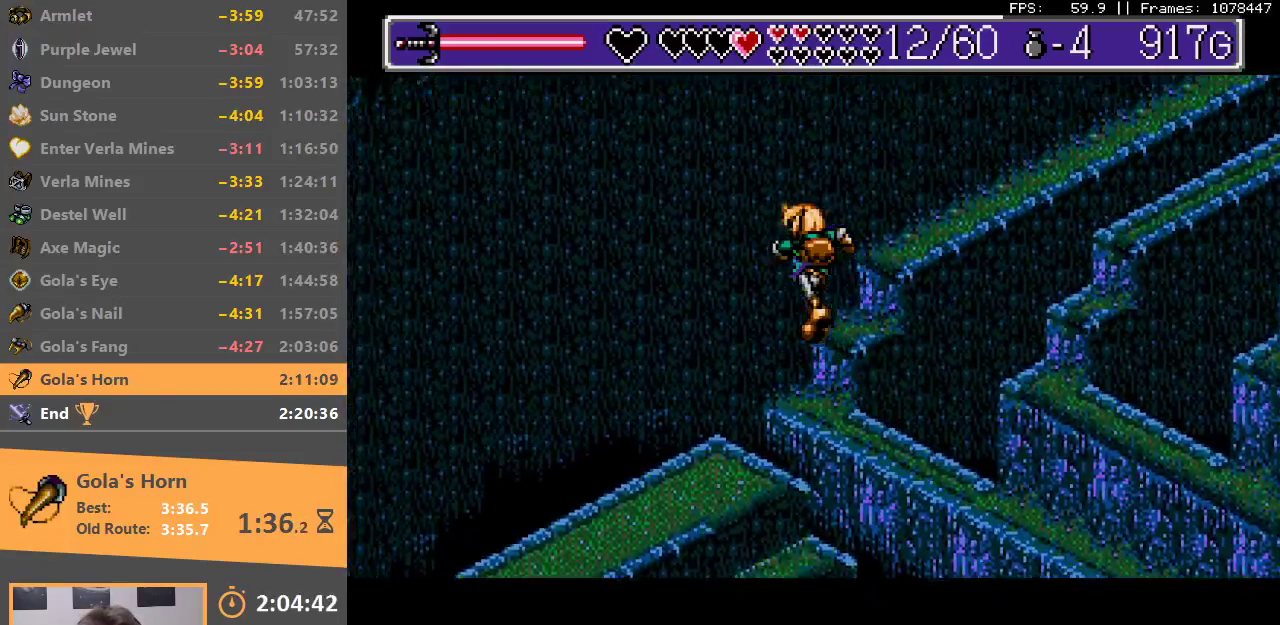
{"buttons": [], "events": [[17, "B", "down"], [117, "B", "up"], [183, "B", "down"], [283, "B", "up"], [333, "B", "down"], [433, "B", "up"]]}
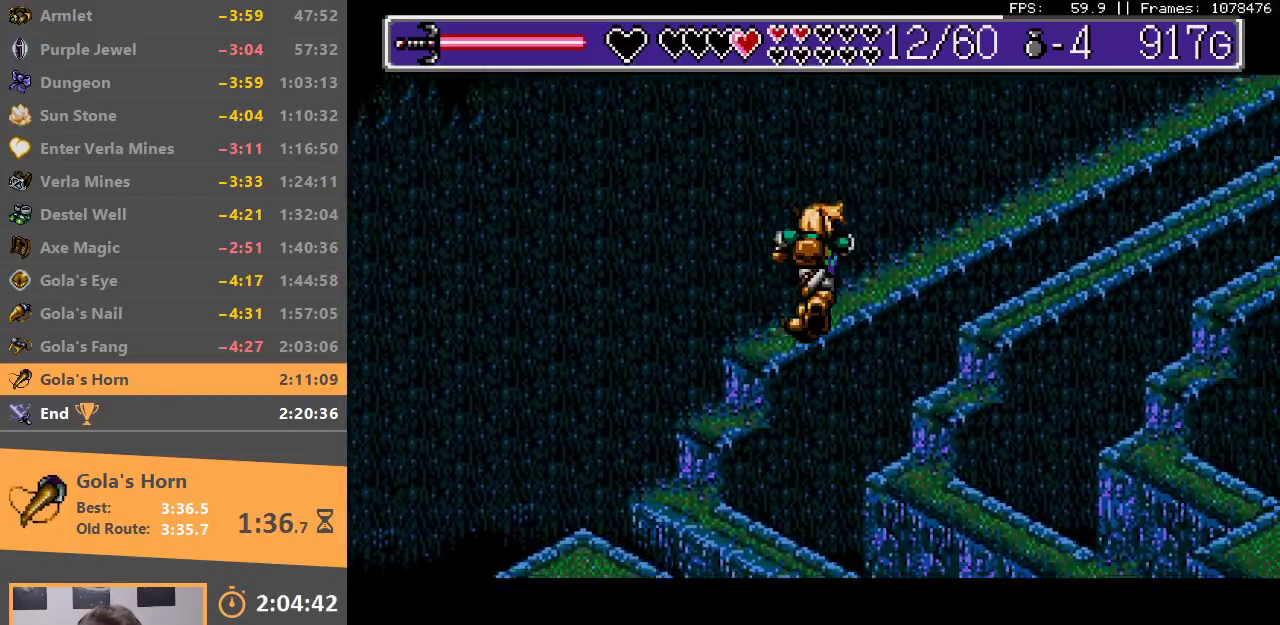
{"buttons": [], "events": []}
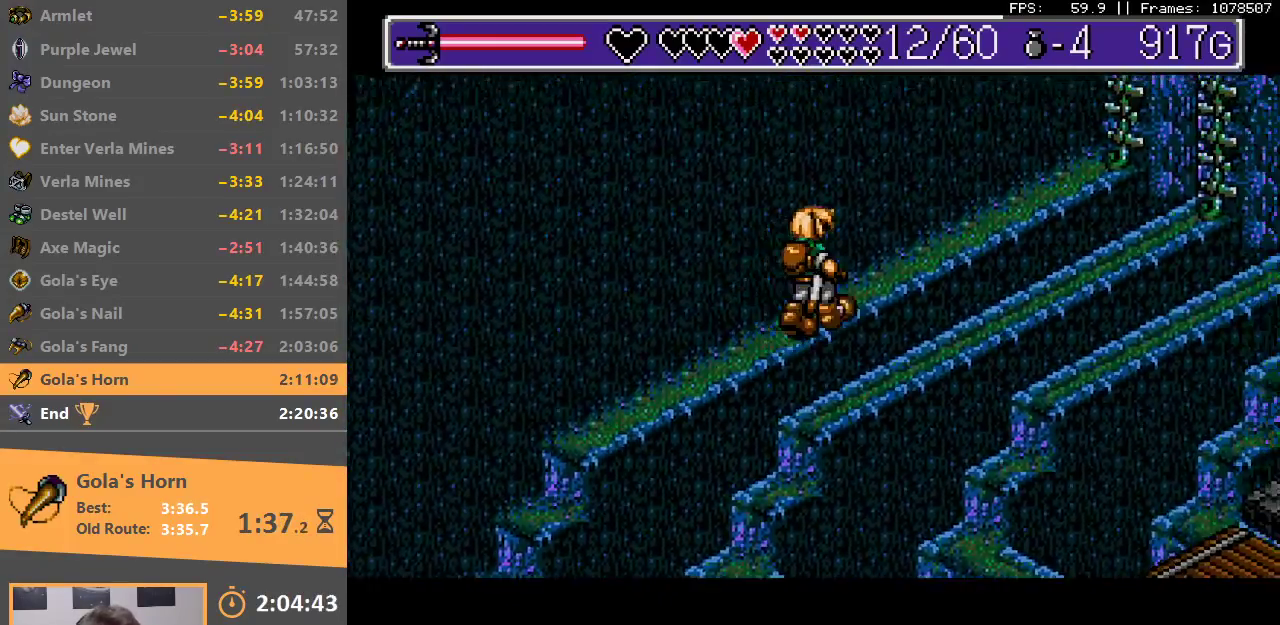
{"buttons": [], "events": []}
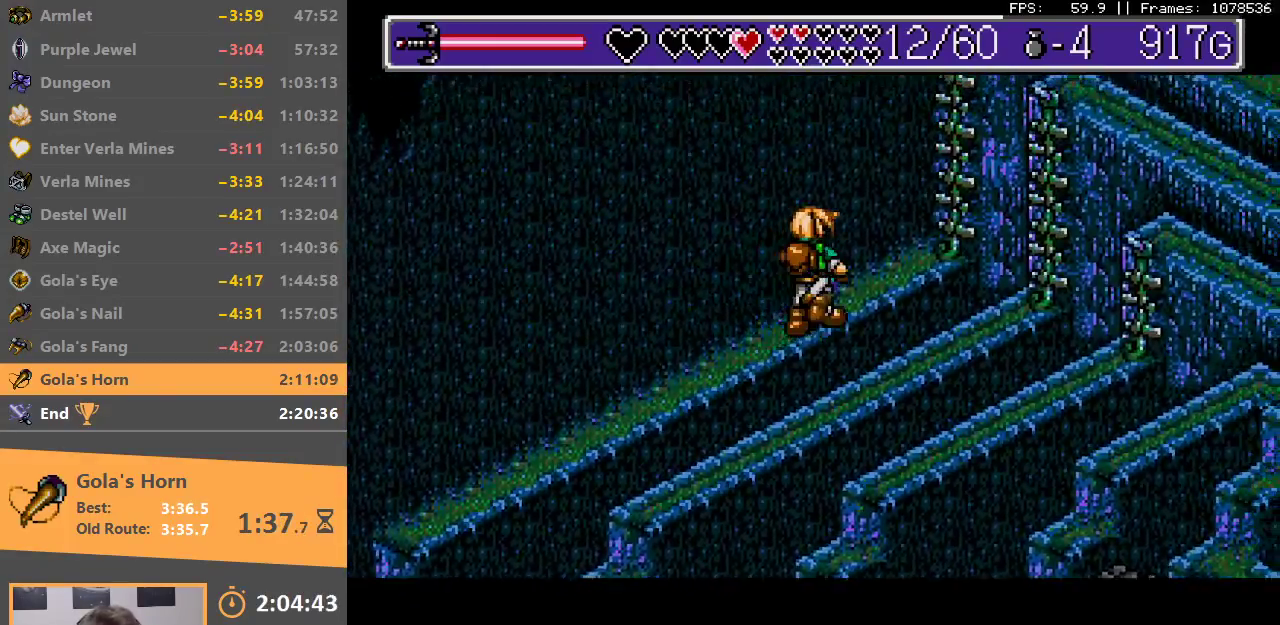
{"buttons": [], "events": []}
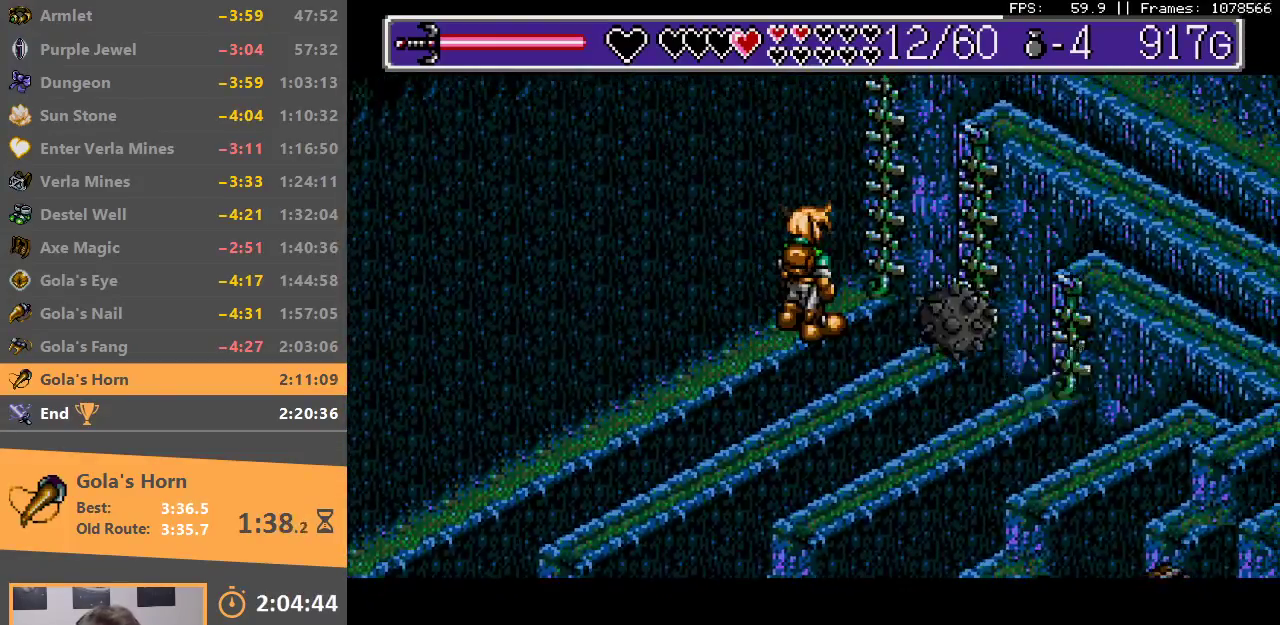
{"buttons": [], "events": []}
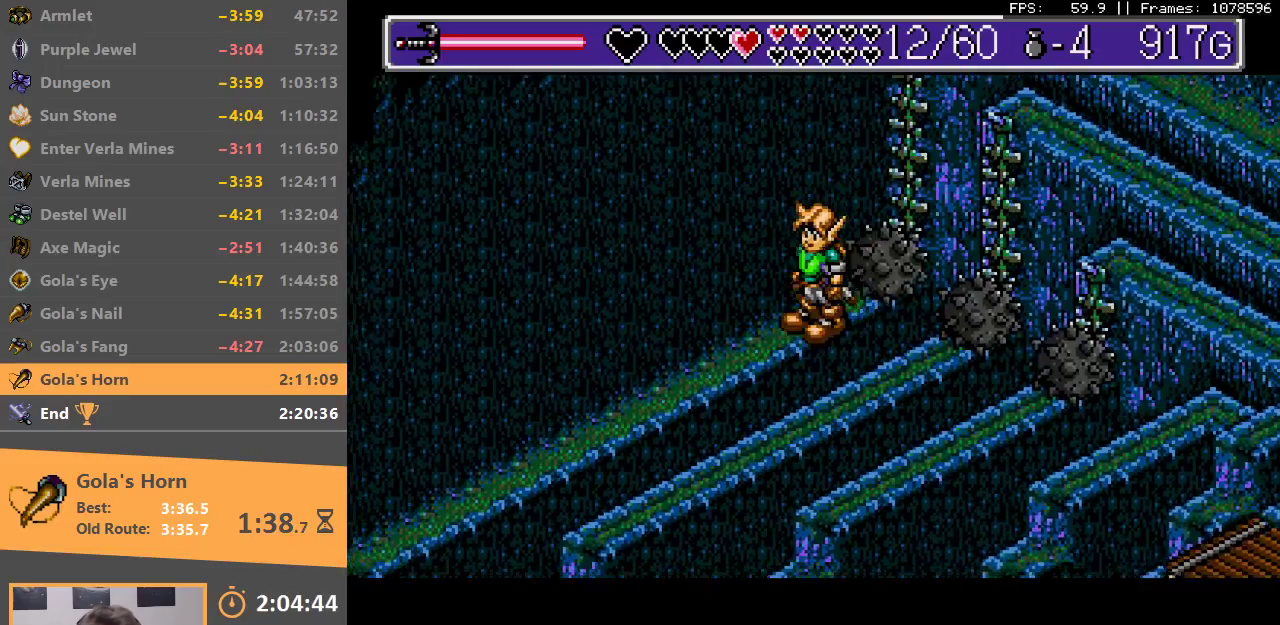
{"buttons": [], "events": [[50, "B", "down"], [350, "B", "up"]]}
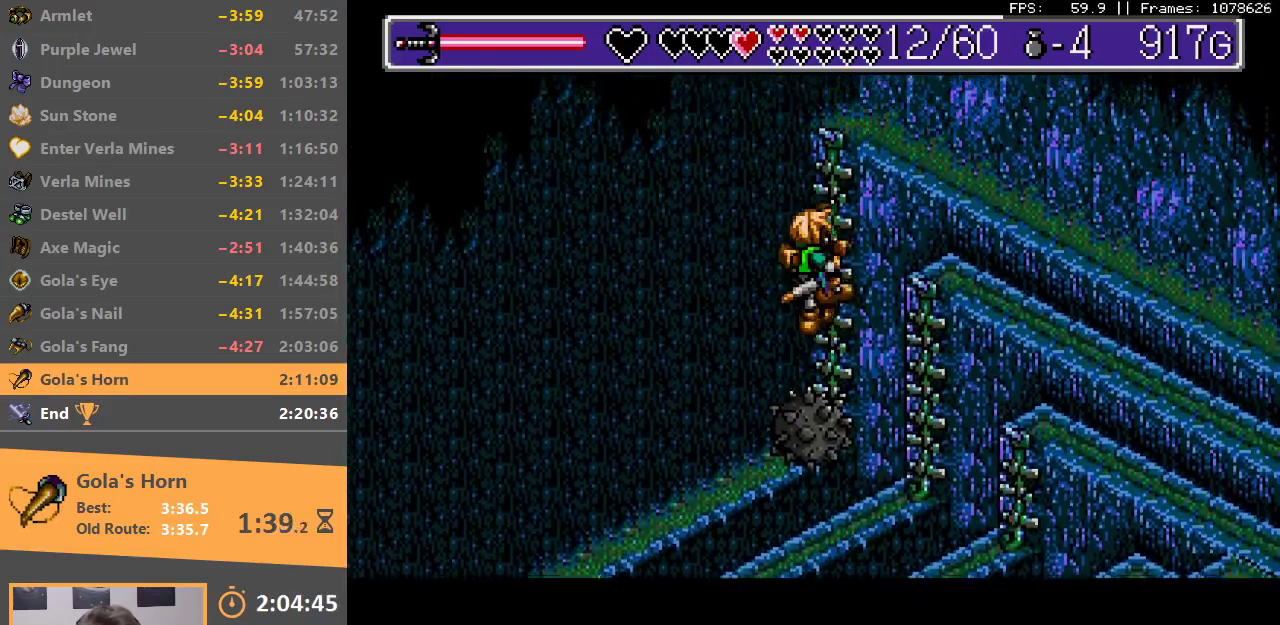
{"buttons": [], "events": []}
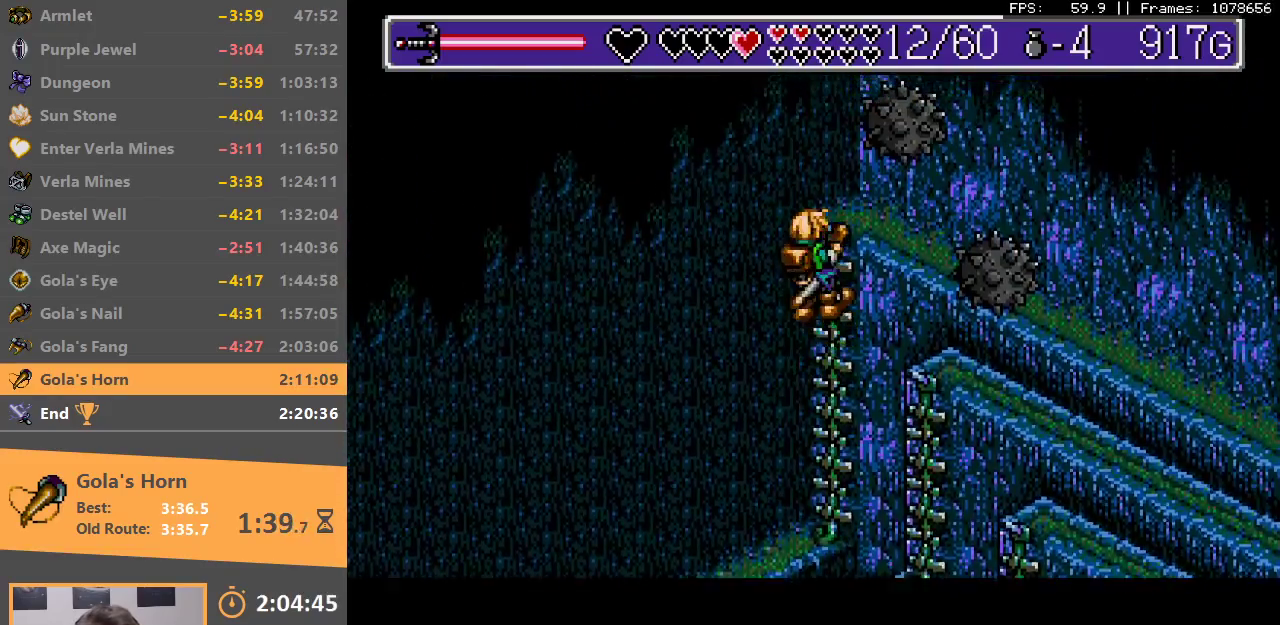
{"buttons": [], "events": []}
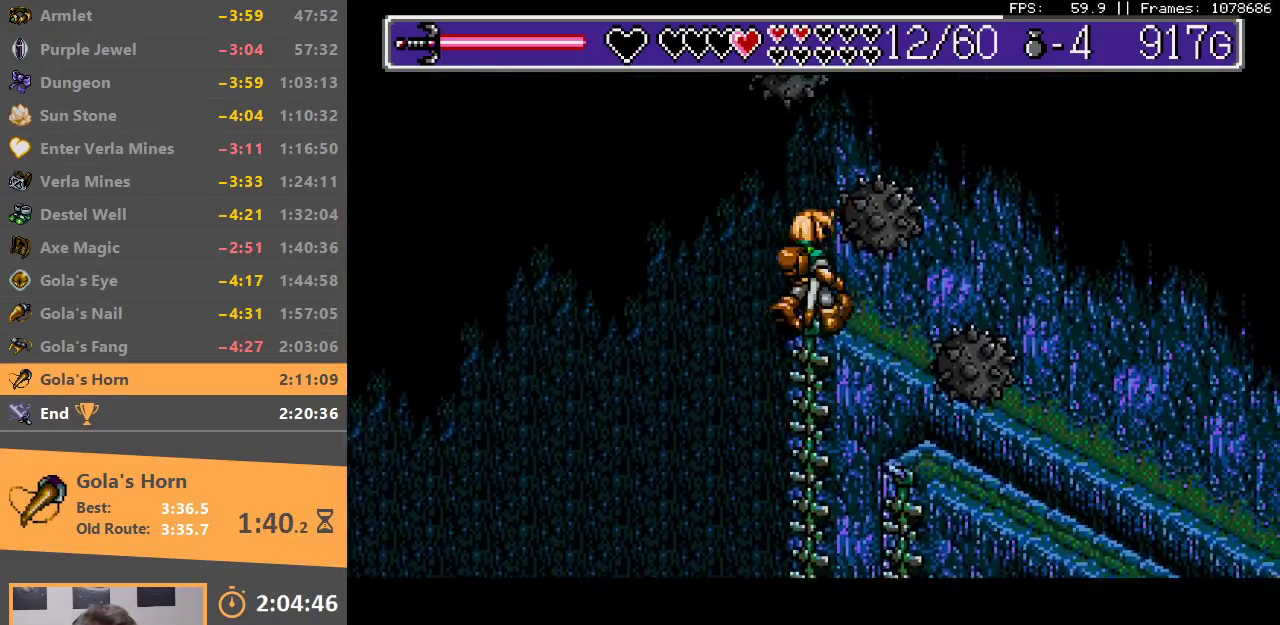
{"buttons": ["DPAD_DOWN"], "events": [[100, "DPAD_DOWN", "down"]]}
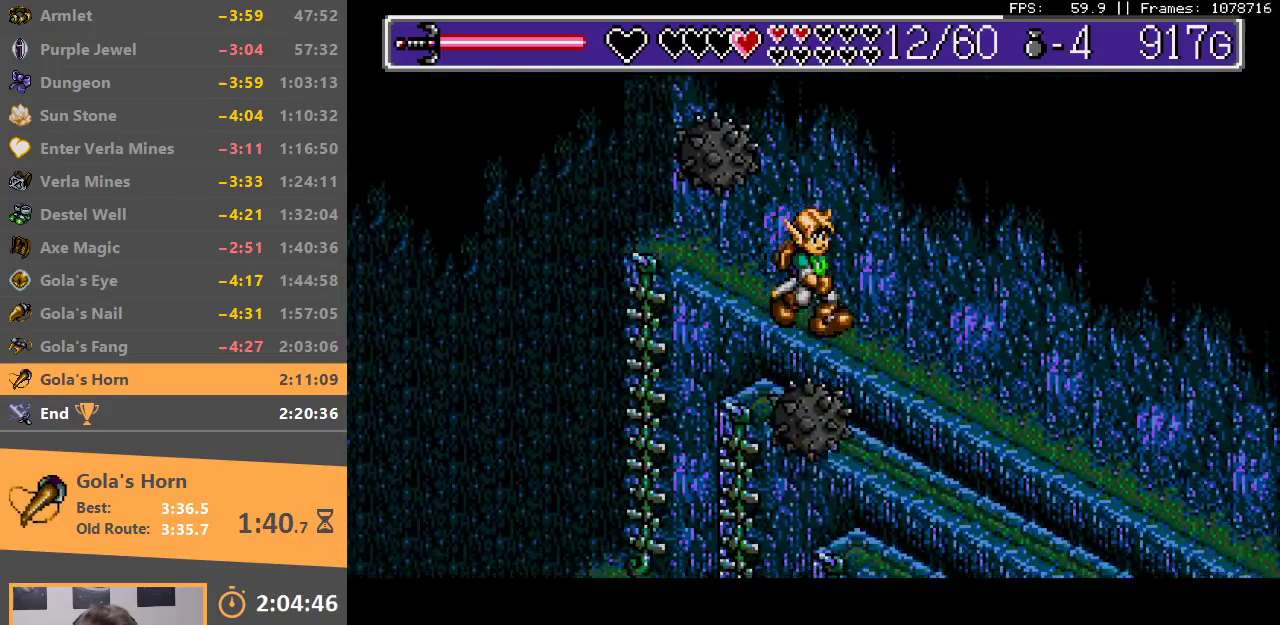
{"buttons": ["DPAD_DOWN"], "events": []}
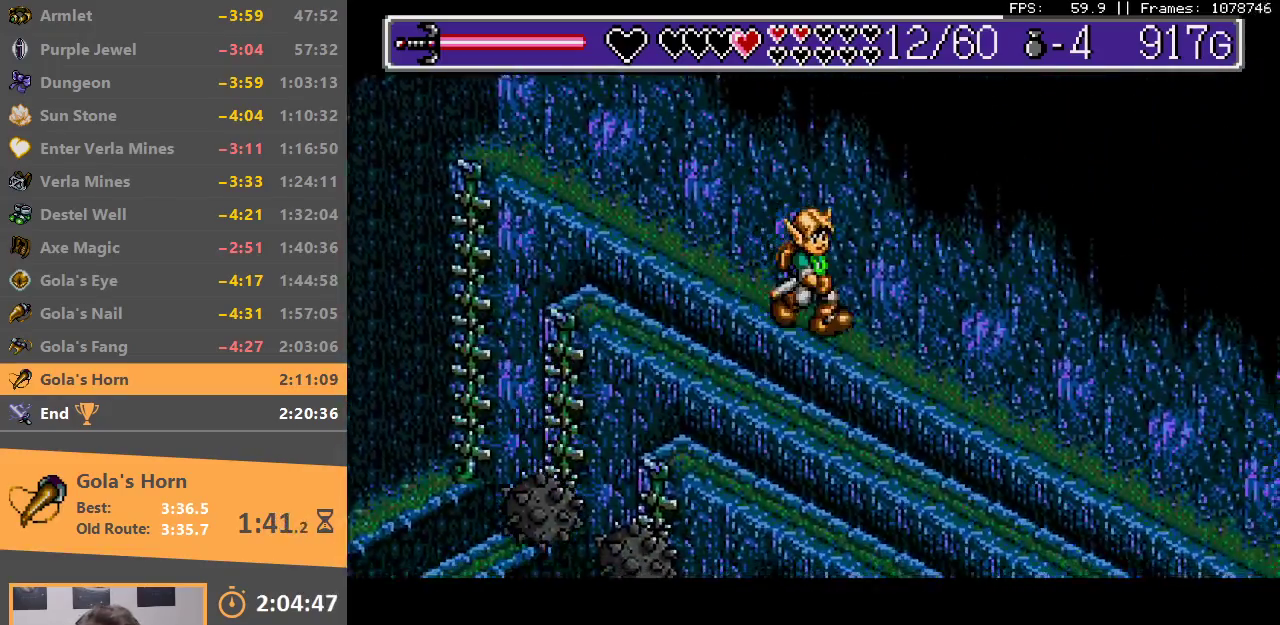
{"buttons": ["B", "DPAD_DOWN"], "events": [[433, "B", "down"]]}
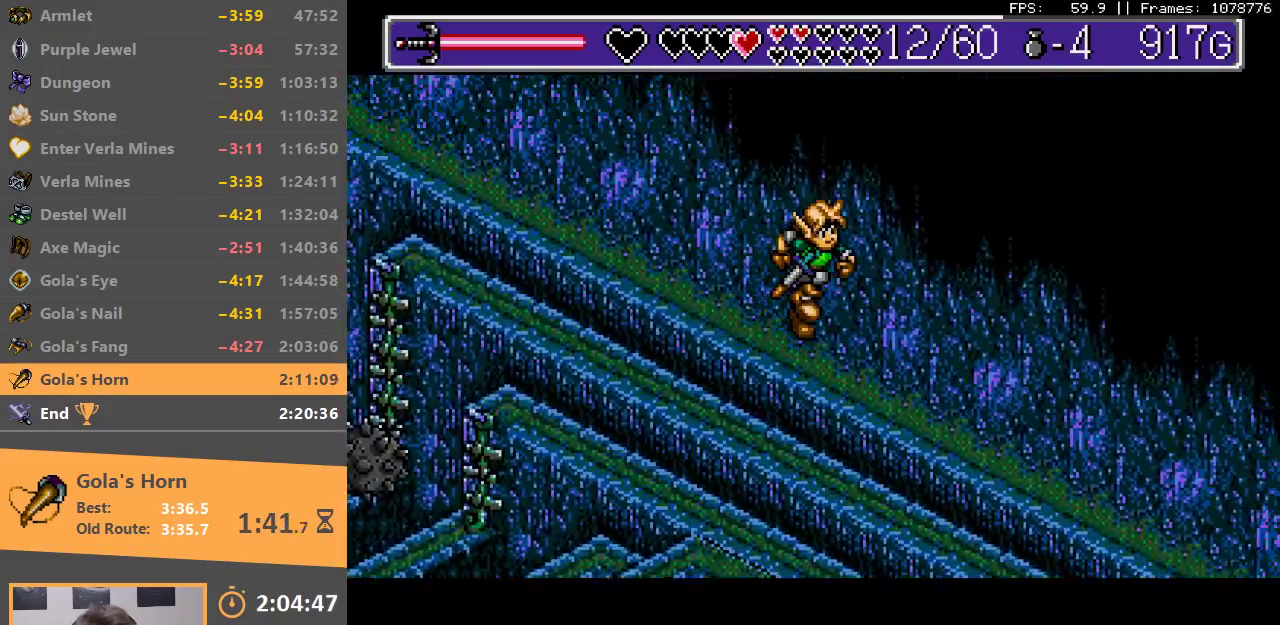
{"buttons": ["DPAD_DOWN"], "events": [[33, "B", "up"], [100, "B", "down"], [200, "B", "up"]]}
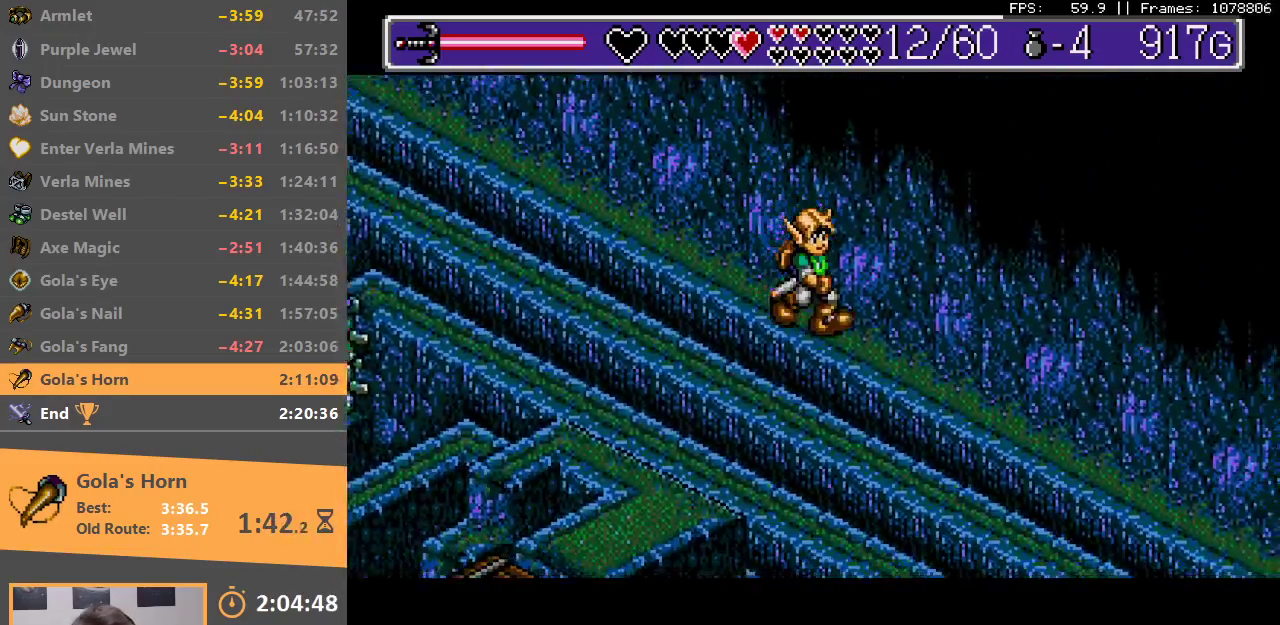
{"buttons": ["DPAD_DOWN"], "events": []}